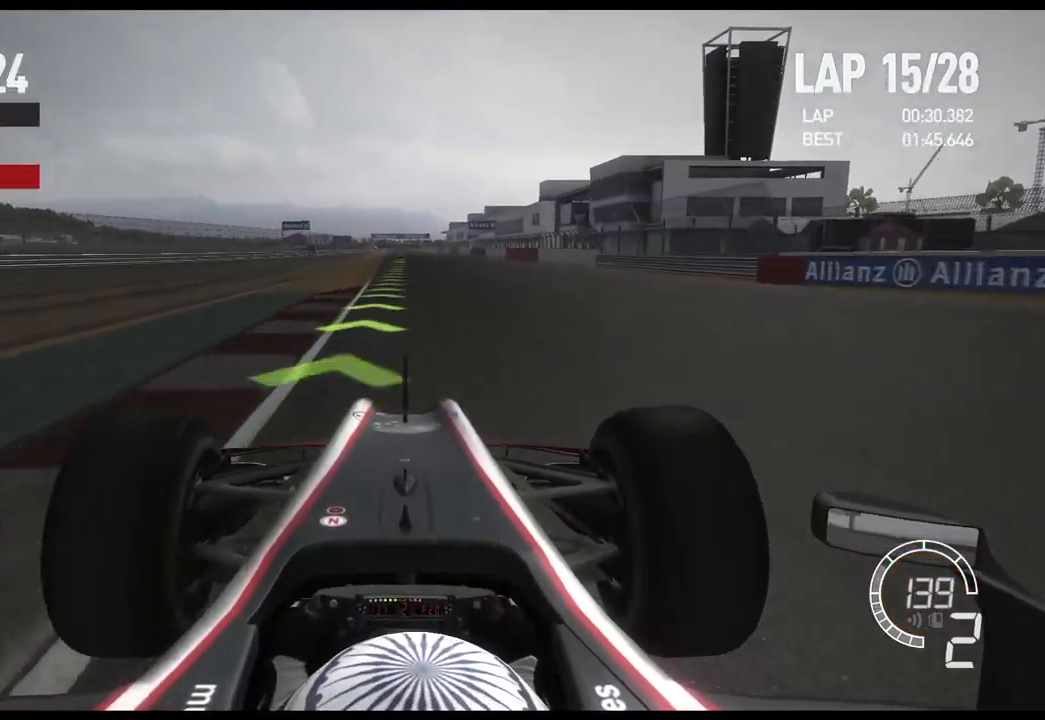
Gameplay with a controller (Xbox layout); each line is a JSON object with the inputs held at the frame after it. "events" lists button and stick changes between this image and that frame as [ms after this image, input, new state], when the widget could be followed in between.
{"buttons": ["A", "R2"], "left_stick": "center", "right_stick": "center", "events": [[367, "A", "down"]]}
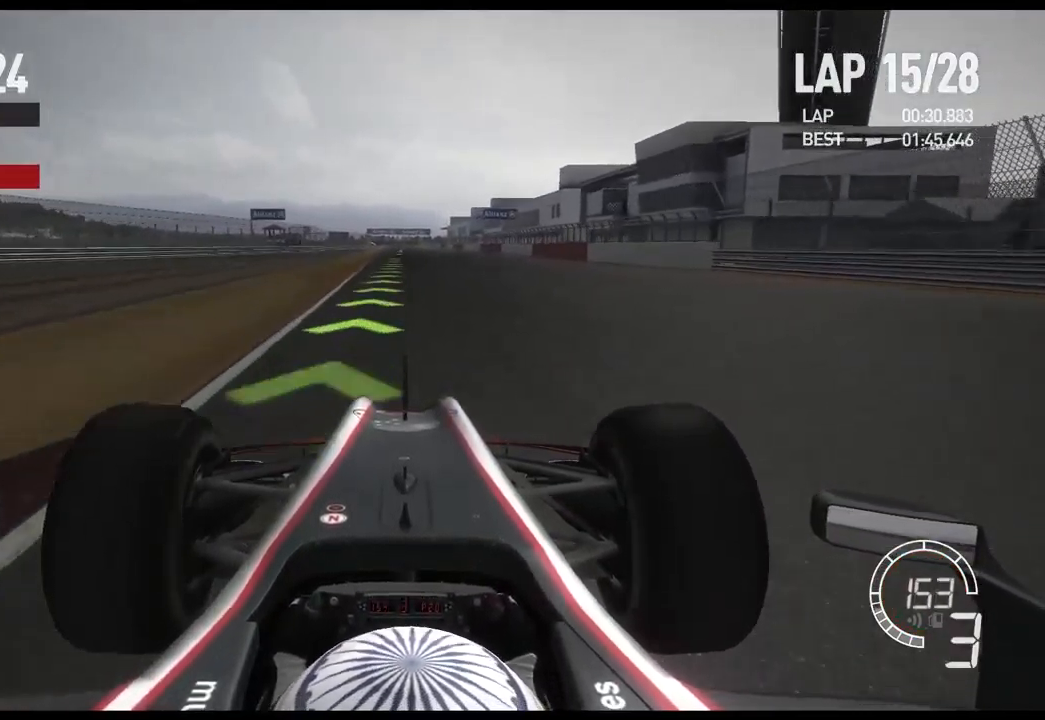
{"buttons": ["R2"], "left_stick": "center", "right_stick": "center", "events": [[50, "A", "up"]]}
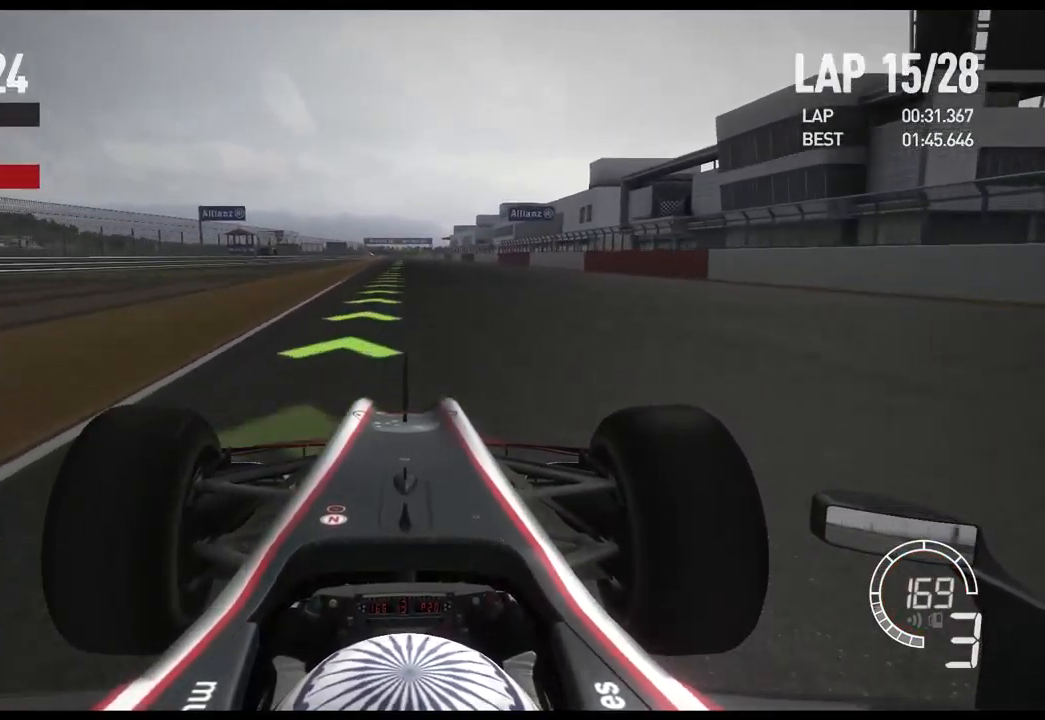
{"buttons": ["R2"], "left_stick": "center", "right_stick": "center", "events": []}
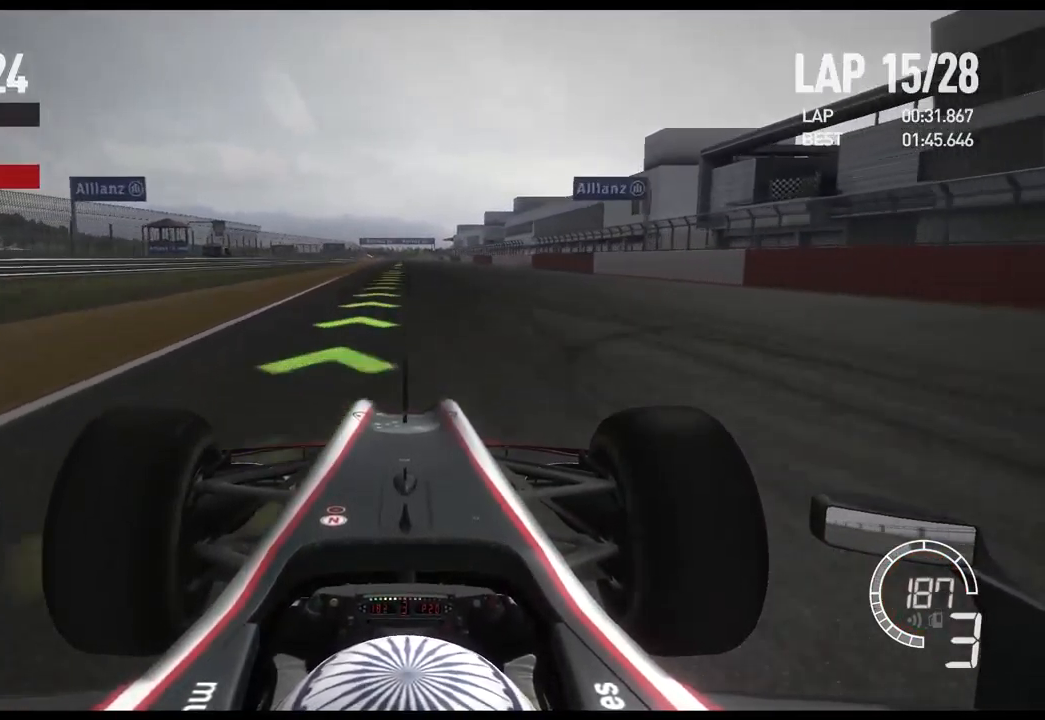
{"buttons": ["R2"], "left_stick": "center", "right_stick": "center", "events": [[300, "A", "down"], [467, "A", "up"]]}
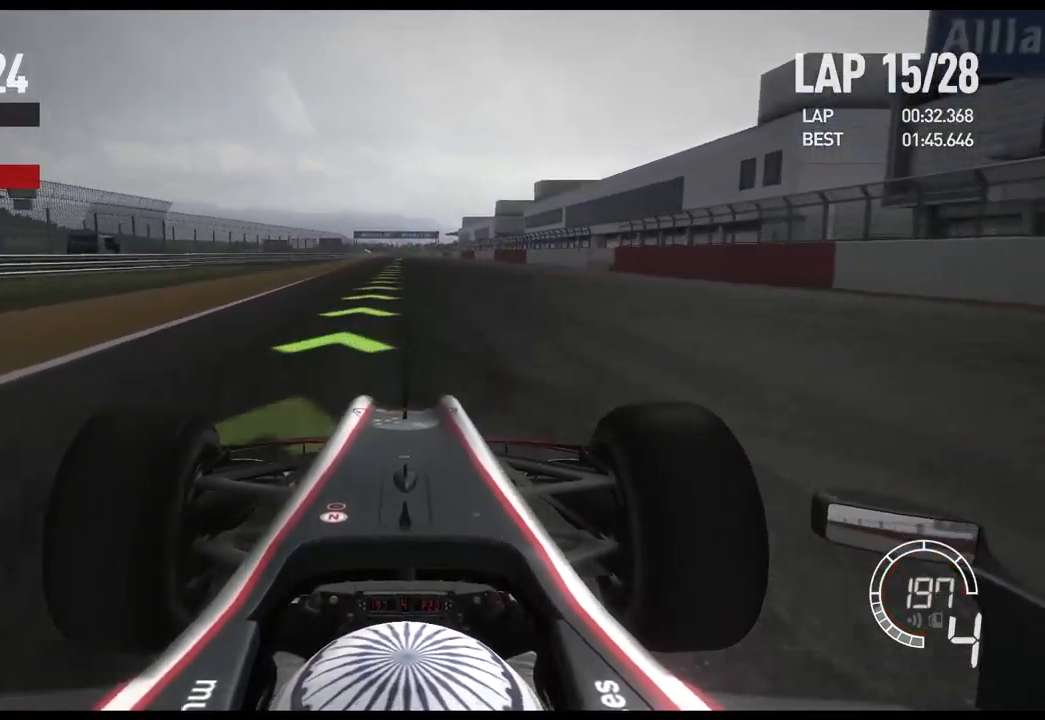
{"buttons": ["R2"], "left_stick": "center", "right_stick": "center", "events": []}
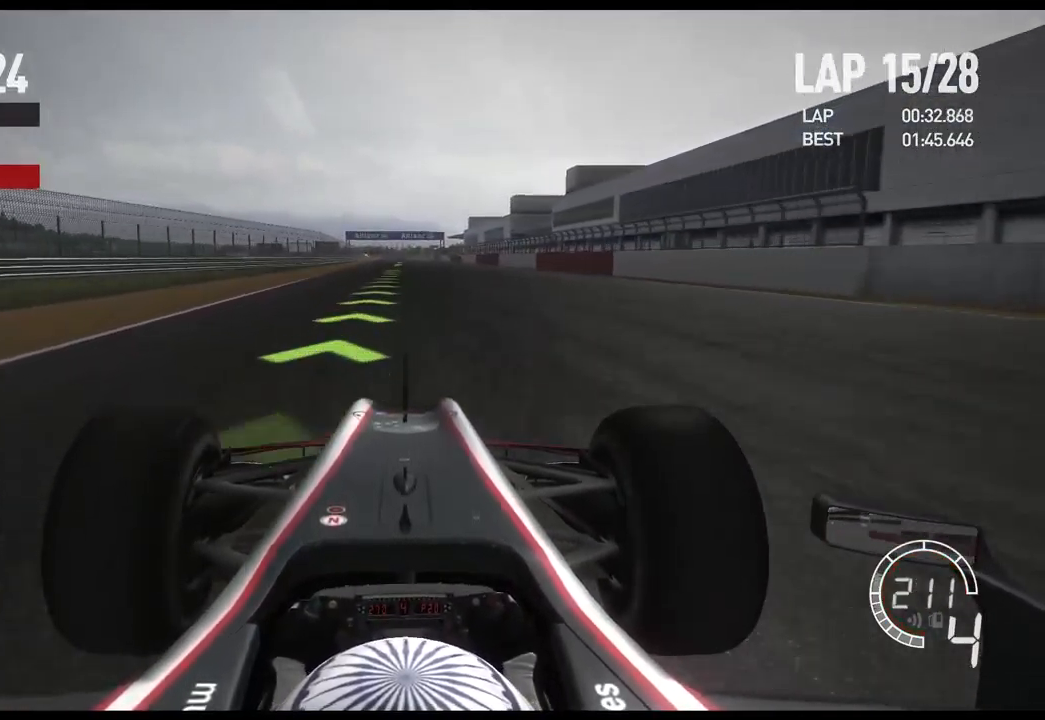
{"buttons": ["R2"], "left_stick": "center", "right_stick": "center", "events": []}
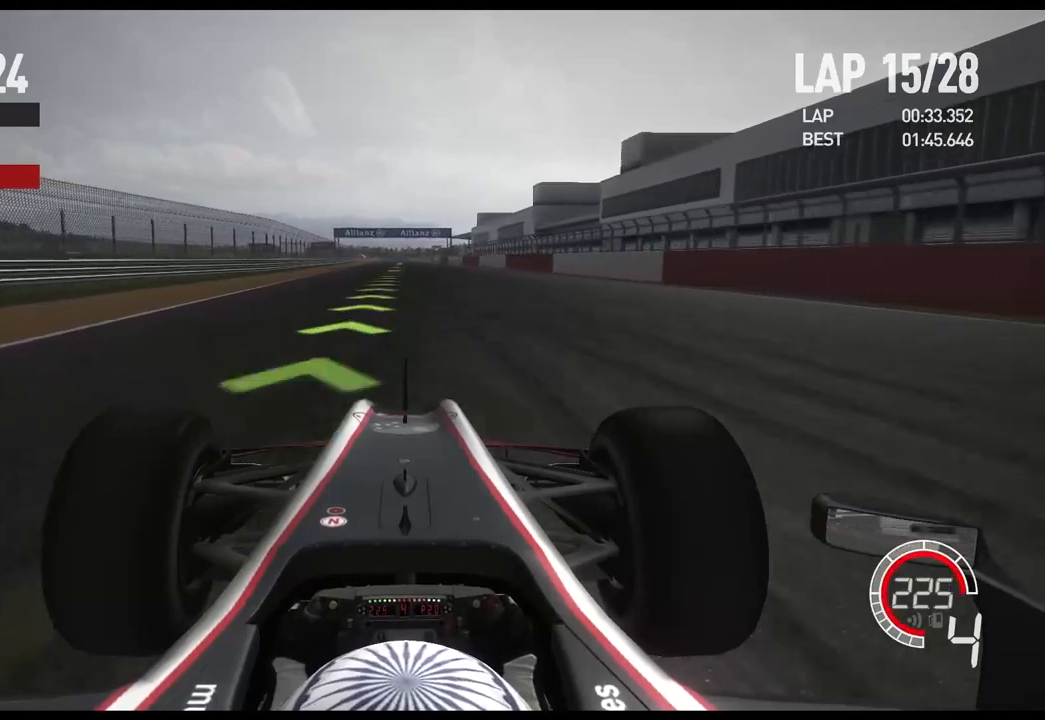
{"buttons": ["R2"], "left_stick": "center", "right_stick": "center", "events": [[150, "A", "down"], [267, "A", "up"]]}
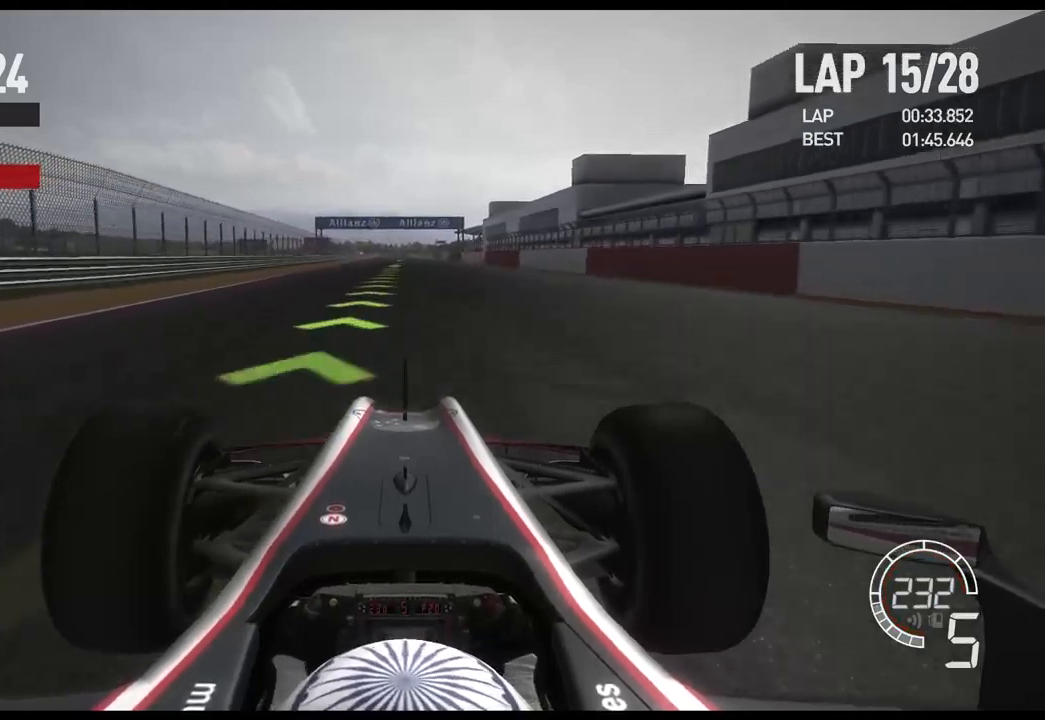
{"buttons": ["R2"], "left_stick": "center", "right_stick": "center", "events": []}
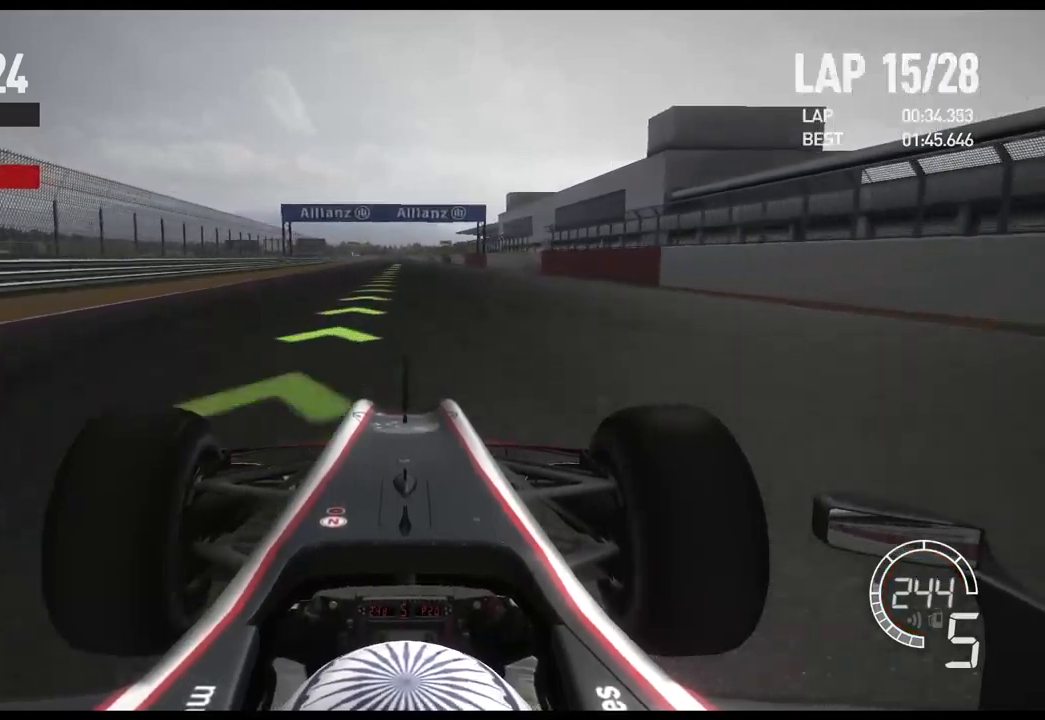
{"buttons": ["R2"], "left_stick": "center", "right_stick": "center", "events": []}
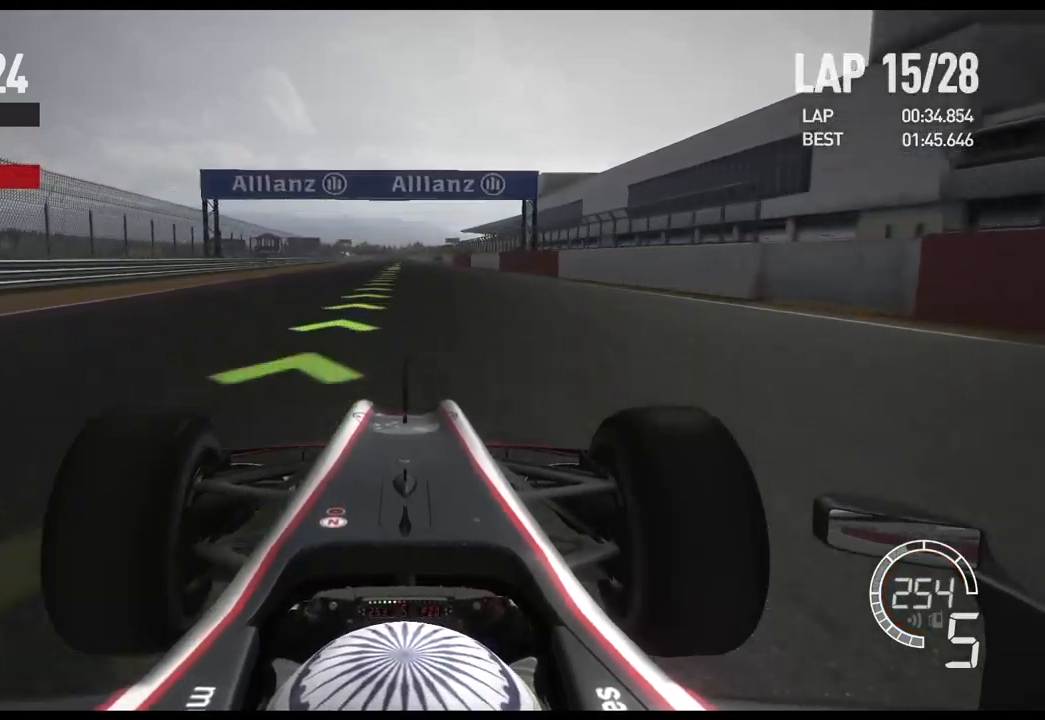
{"buttons": ["R2"], "left_stick": "center", "right_stick": "center", "events": [[317, "A", "down"], [417, "A", "up"]]}
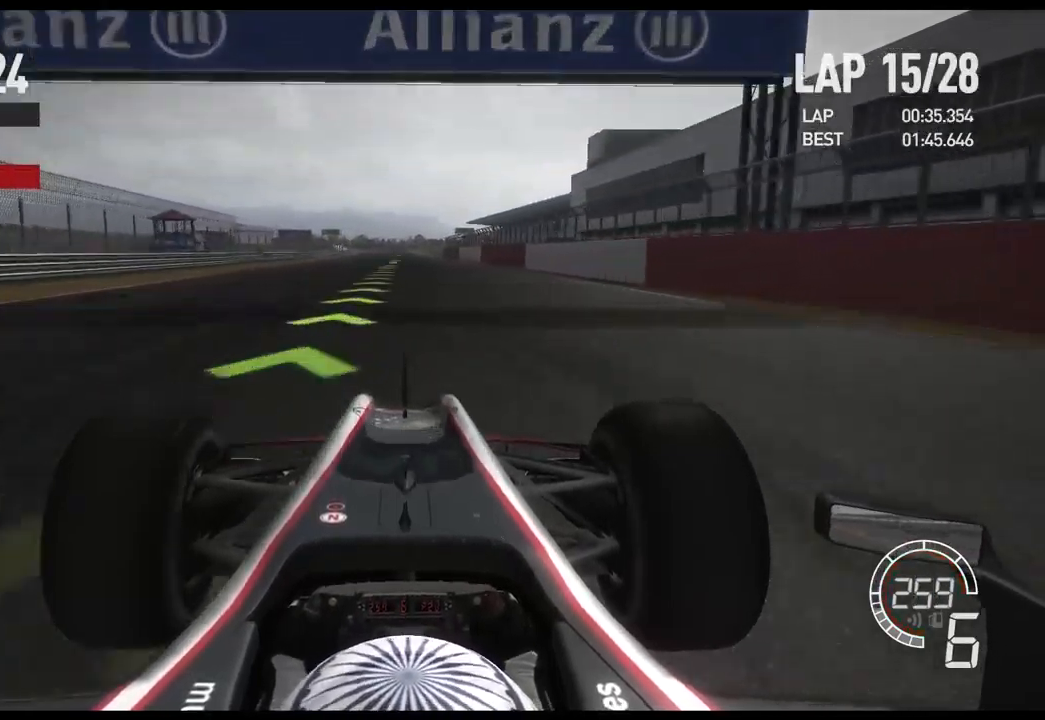
{"buttons": ["R2"], "left_stick": "center", "right_stick": "center", "events": [[383, "DPAD_RIGHT", "down"], [467, "DPAD_RIGHT", "up"]]}
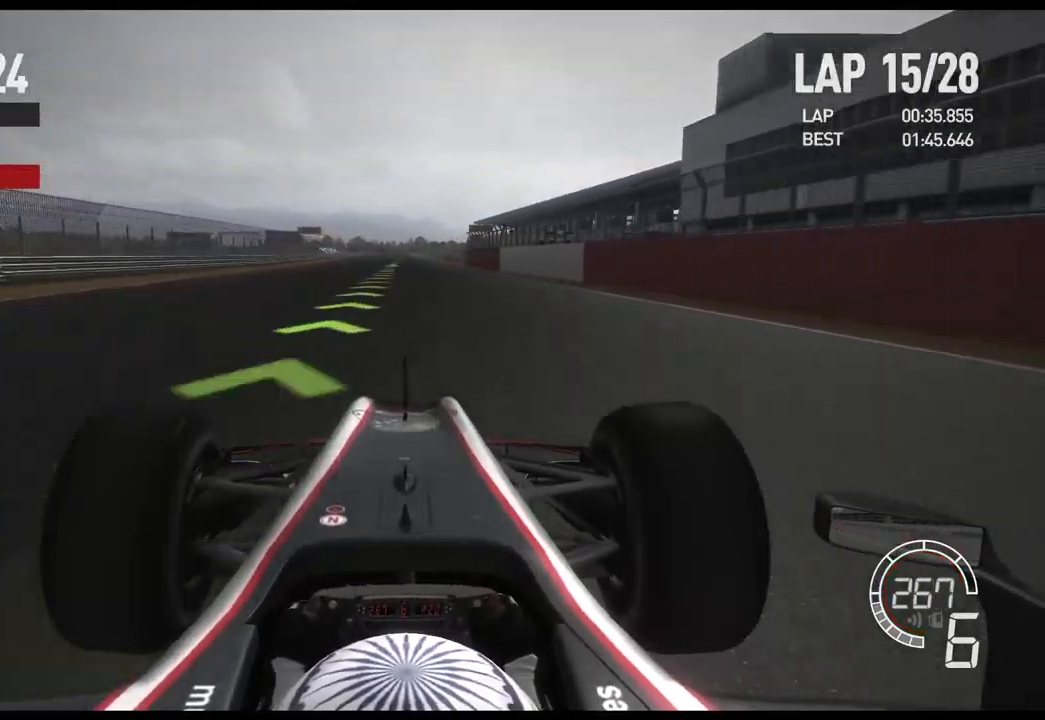
{"buttons": ["R2"], "left_stick": "center", "right_stick": "center", "events": [[67, "DPAD_RIGHT", "down"], [167, "DPAD_RIGHT", "up"]]}
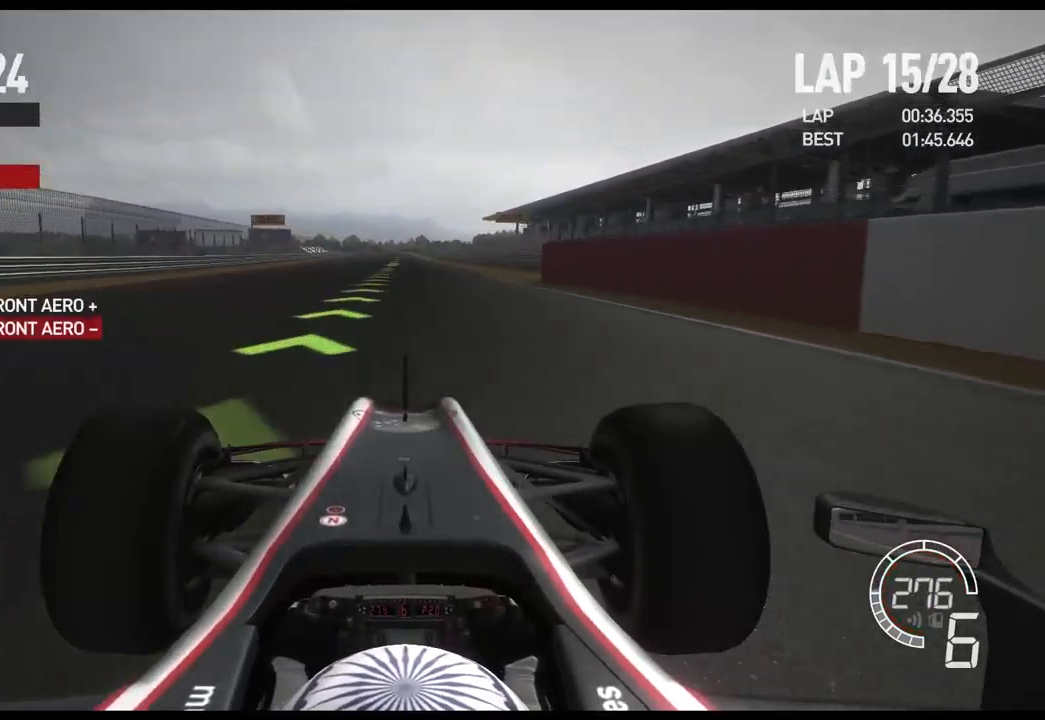
{"buttons": ["R2"], "left_stick": "center", "right_stick": "center", "events": []}
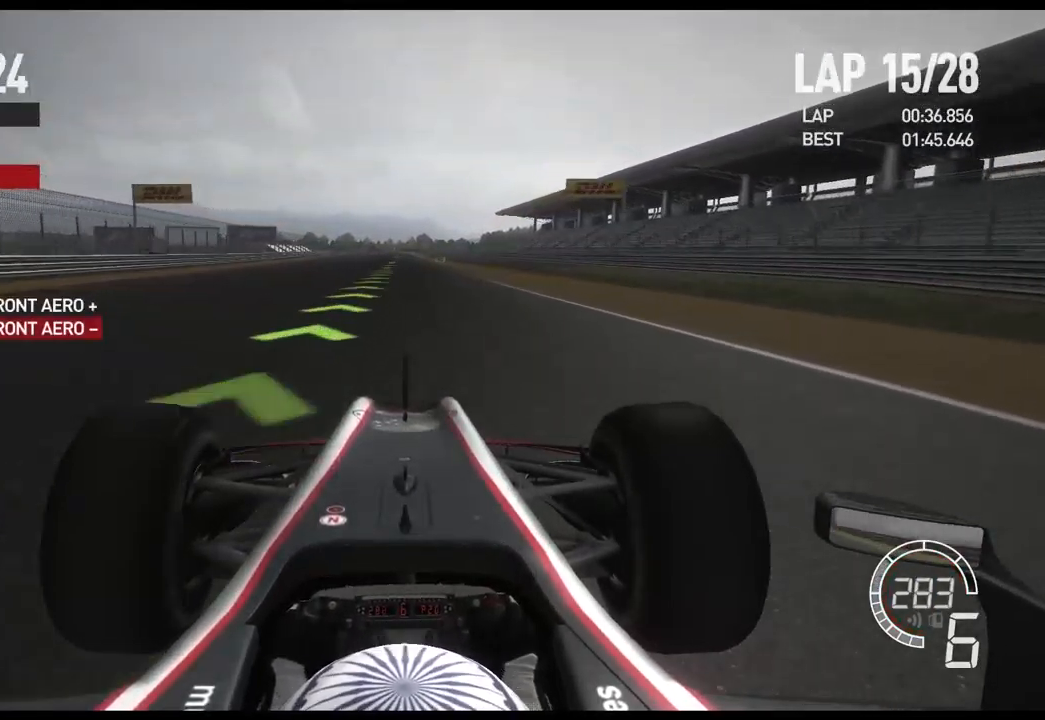
{"buttons": ["R2"], "left_stick": "center", "right_stick": "center", "events": [[250, "DPAD_UP", "down"], [300, "DPAD_UP", "up"]]}
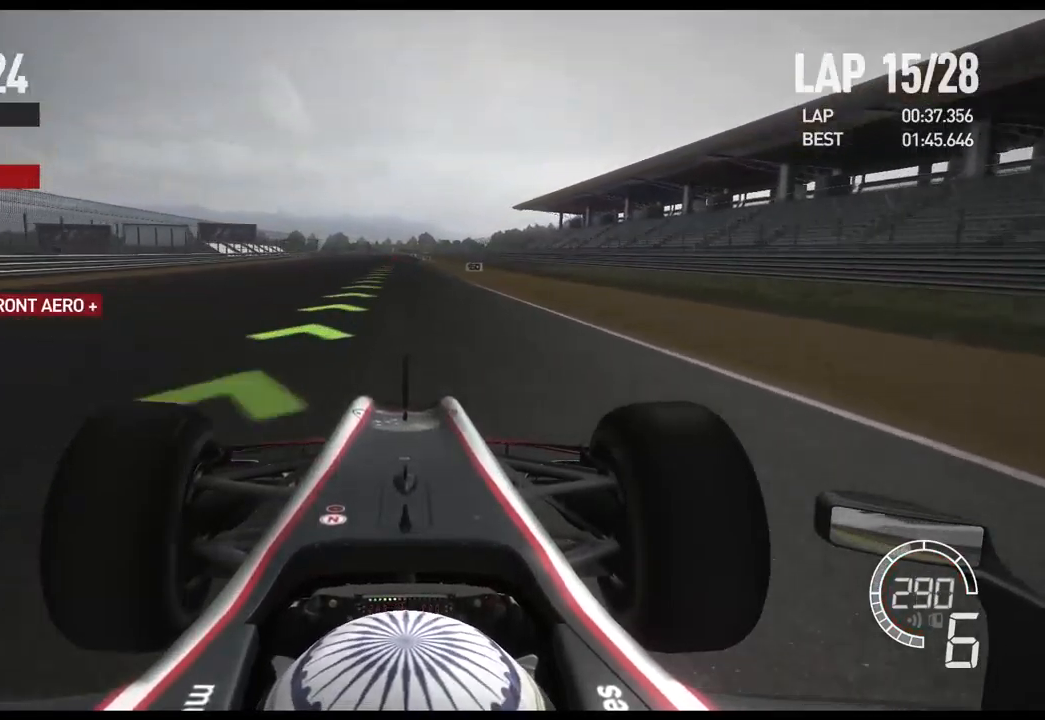
{"buttons": ["L2"], "left_stick": "center", "right_stick": "center", "events": [[450, "L2", "down"], [467, "R2", "up"]]}
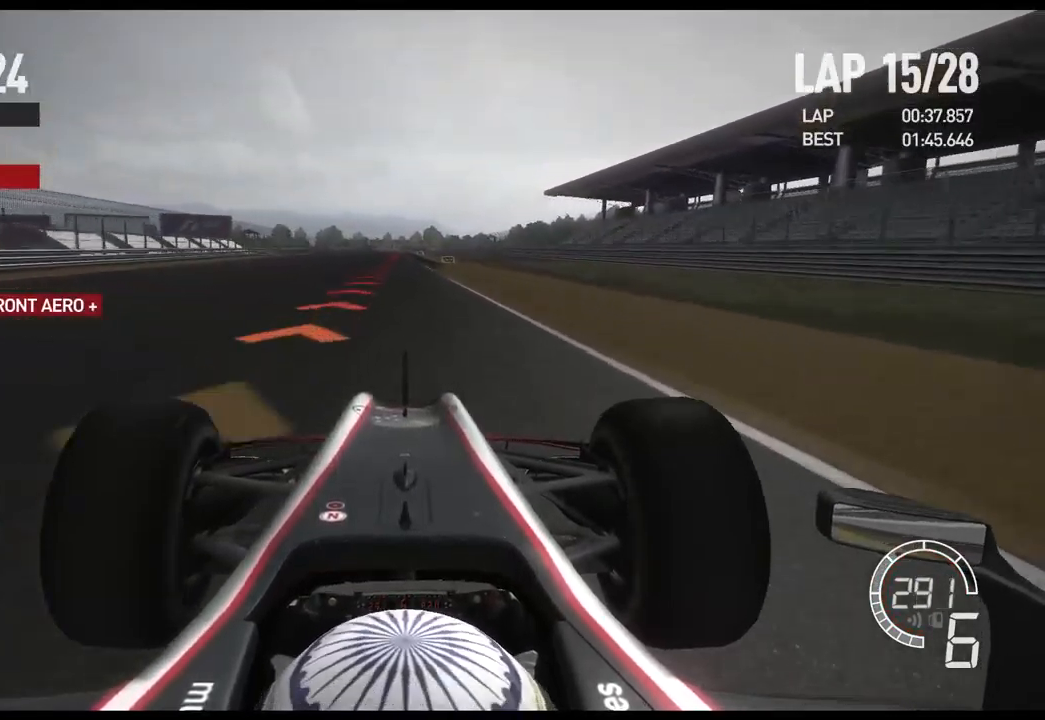
{"buttons": ["L2"], "left_stick": "center", "right_stick": "center", "events": [[117, "X", "down"], [233, "X", "up"]]}
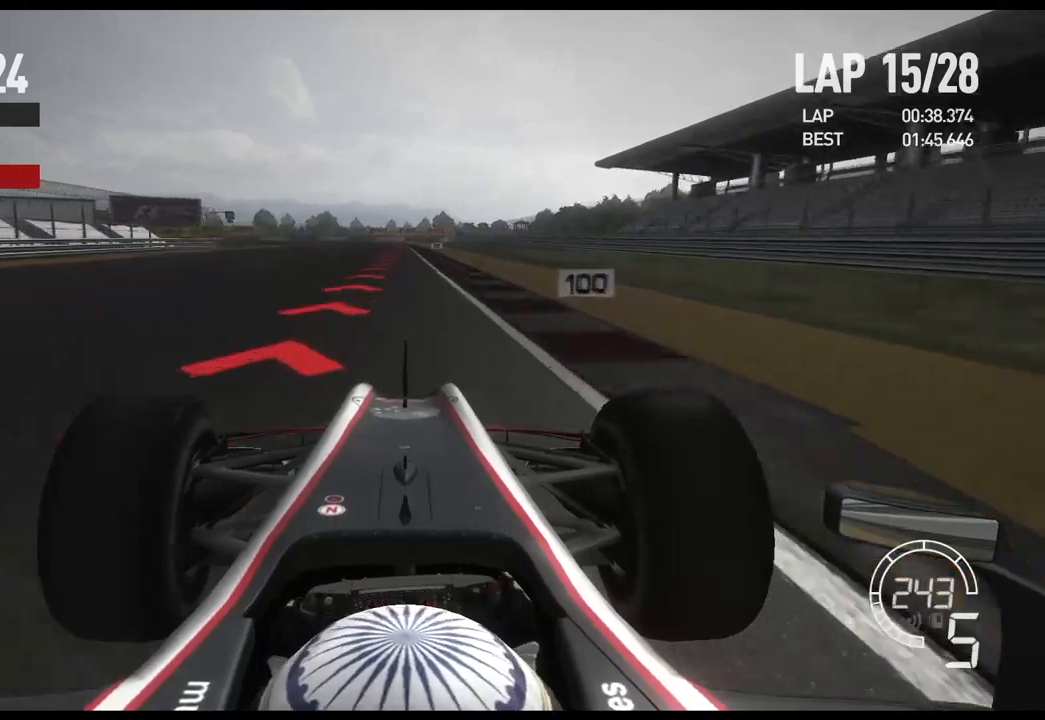
{"buttons": ["L2"], "left_stick": "center", "right_stick": "center", "events": [[100, "X", "down"], [233, "X", "up"]]}
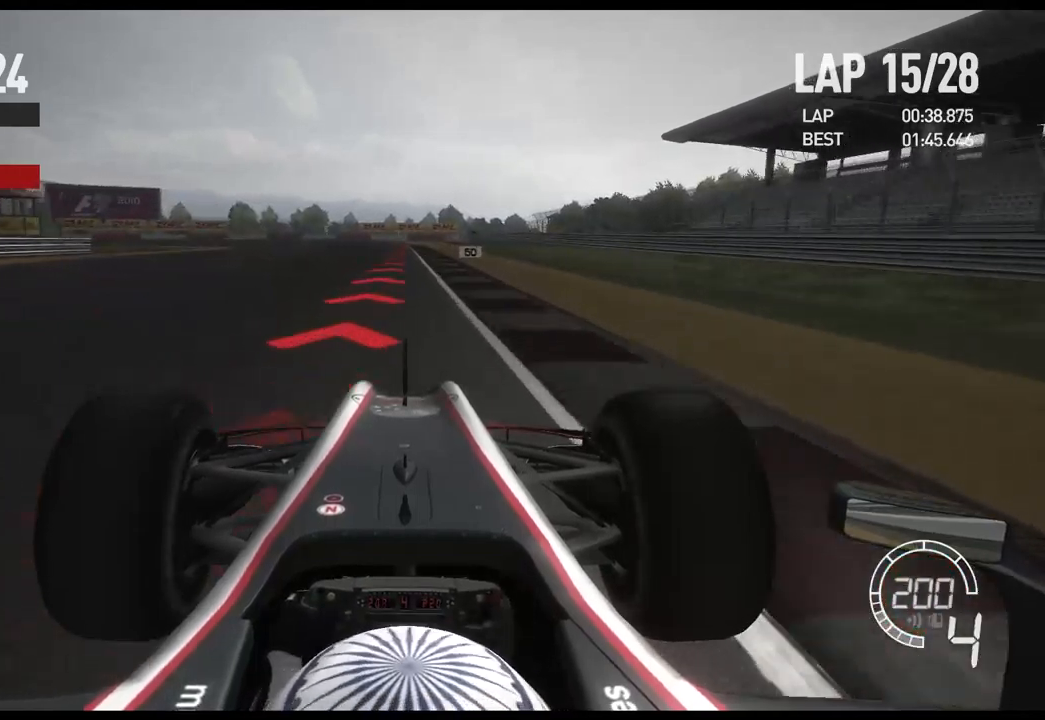
{"buttons": ["L2"], "left_stick": "center", "right_stick": "center", "events": [[283, "X", "down"], [400, "X", "up"]]}
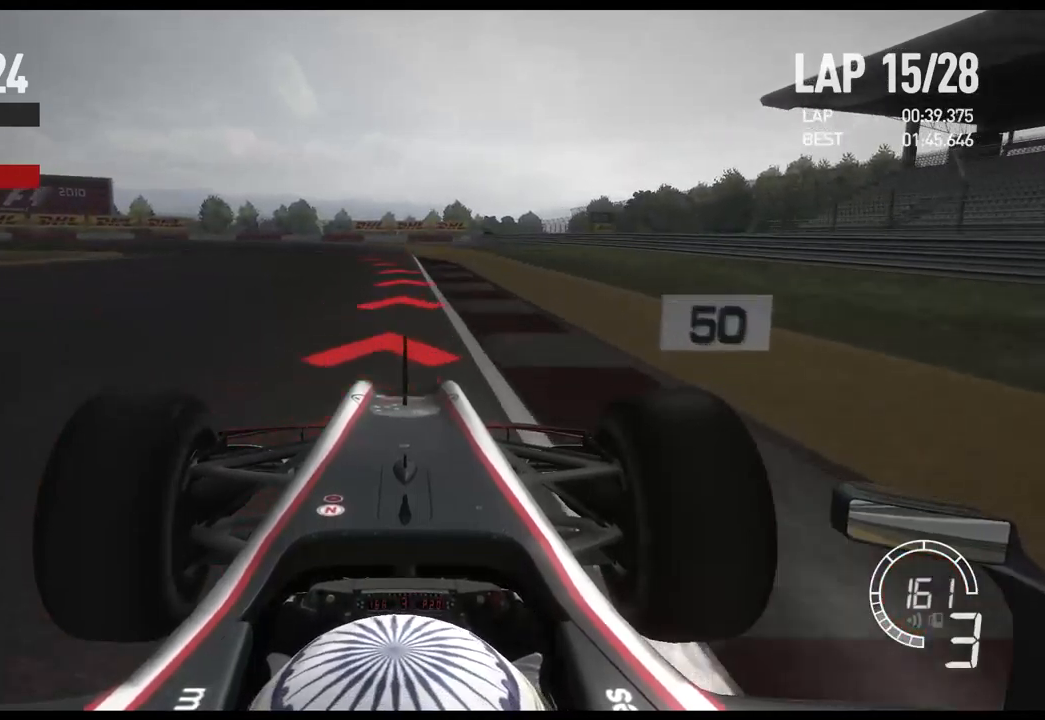
{"buttons": ["L2"], "left_stick": "left", "right_stick": "center", "events": [[167, "left_stick", "left"], [267, "X", "down"], [383, "X", "up"]]}
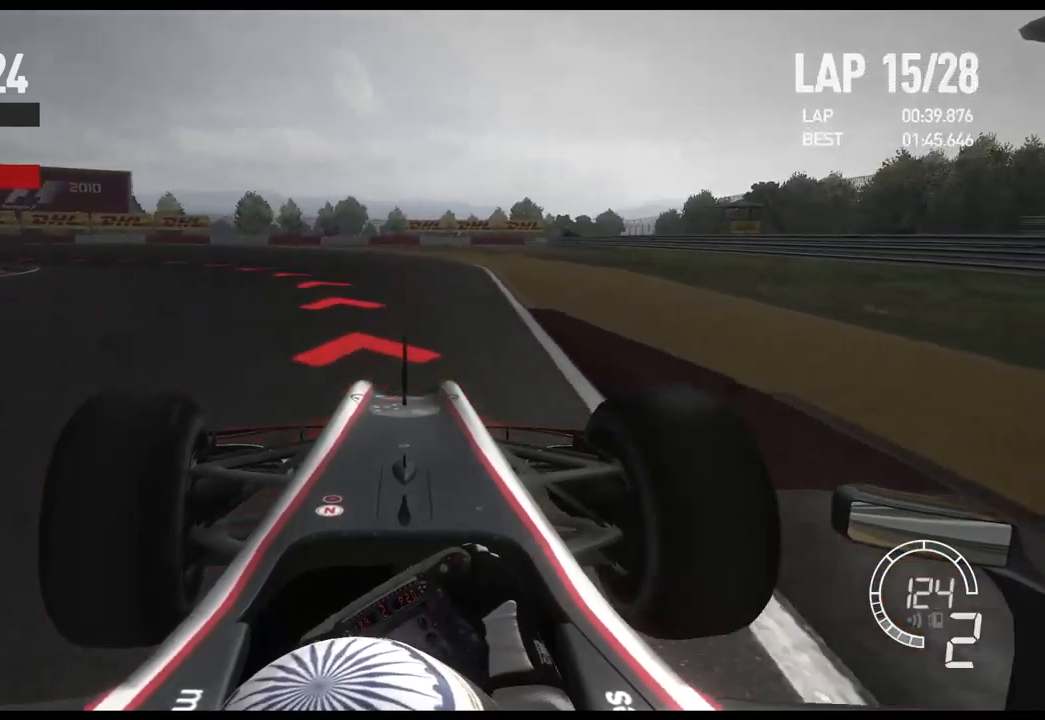
{"buttons": [], "left_stick": "left", "right_stick": "center", "events": [[133, "L2", "up"]]}
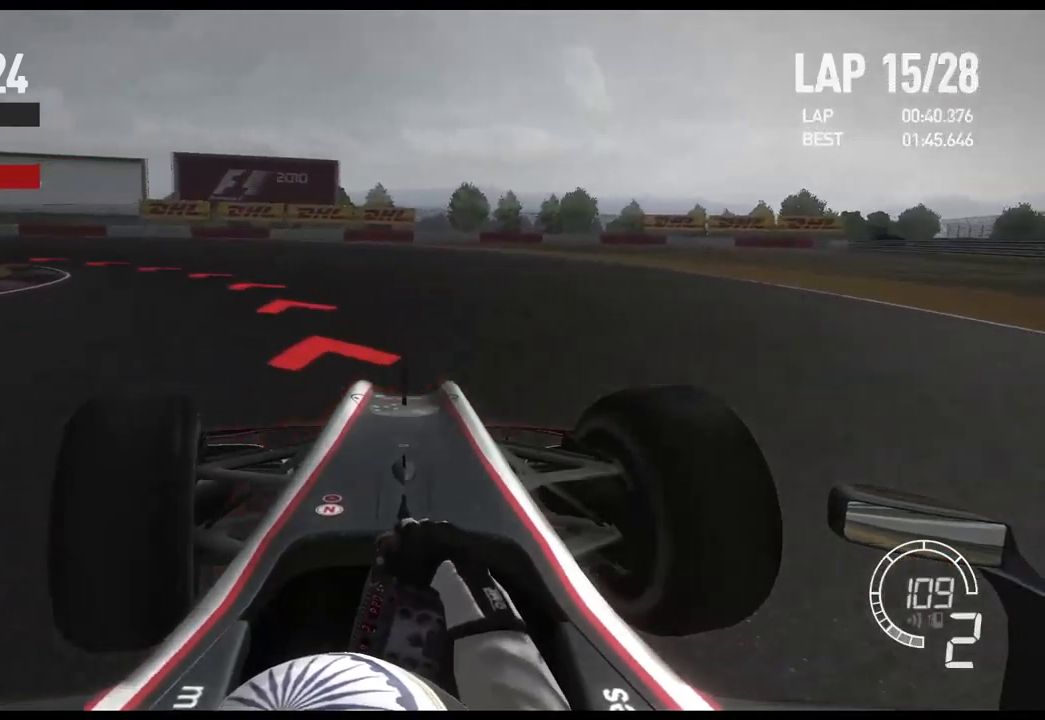
{"buttons": [], "left_stick": "left", "right_stick": "center", "events": [[117, "X", "down"], [267, "X", "up"]]}
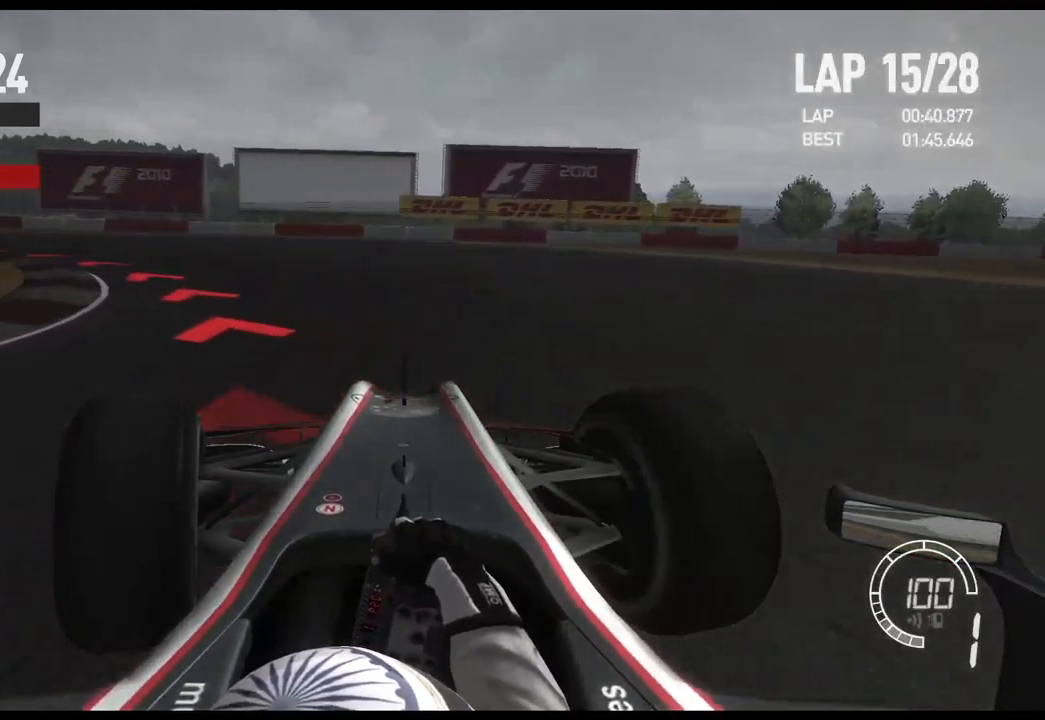
{"buttons": ["R2"], "left_stick": "left", "right_stick": "center", "events": [[400, "R2", "down"]]}
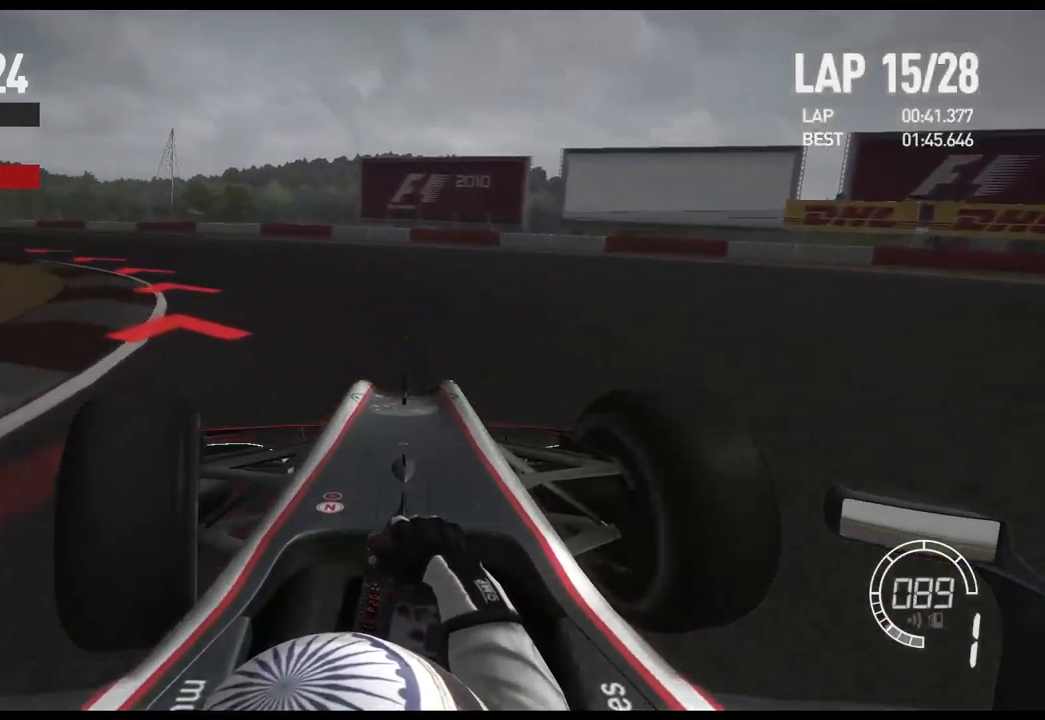
{"buttons": ["R2"], "left_stick": "left", "right_stick": "center", "events": []}
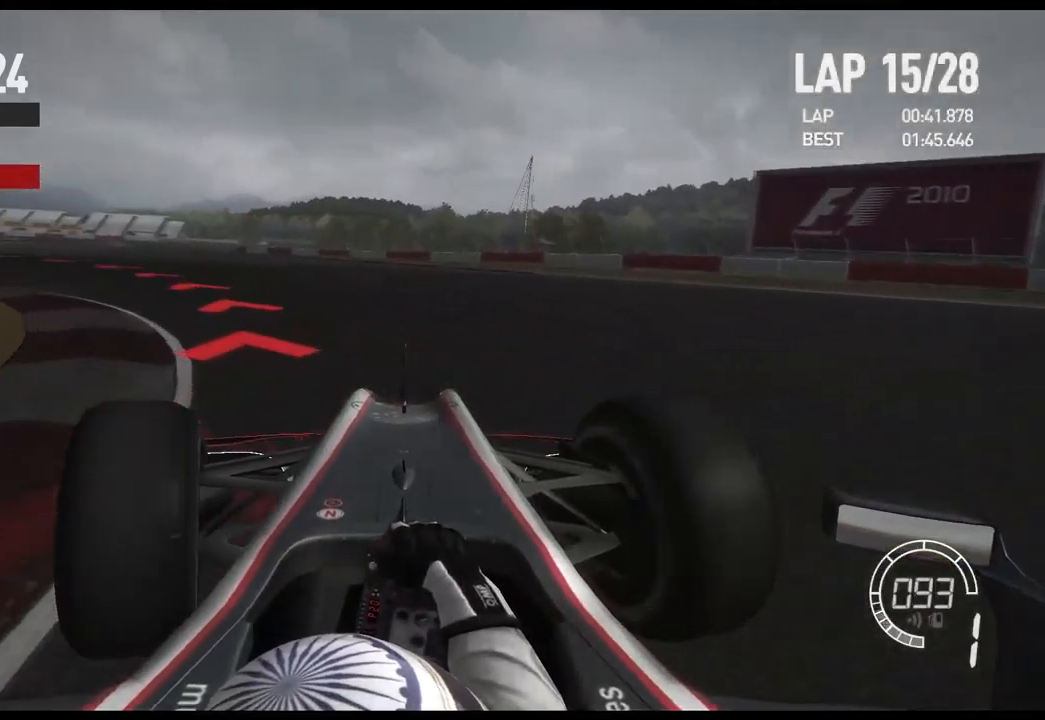
{"buttons": ["R2"], "left_stick": "left", "right_stick": "center", "events": []}
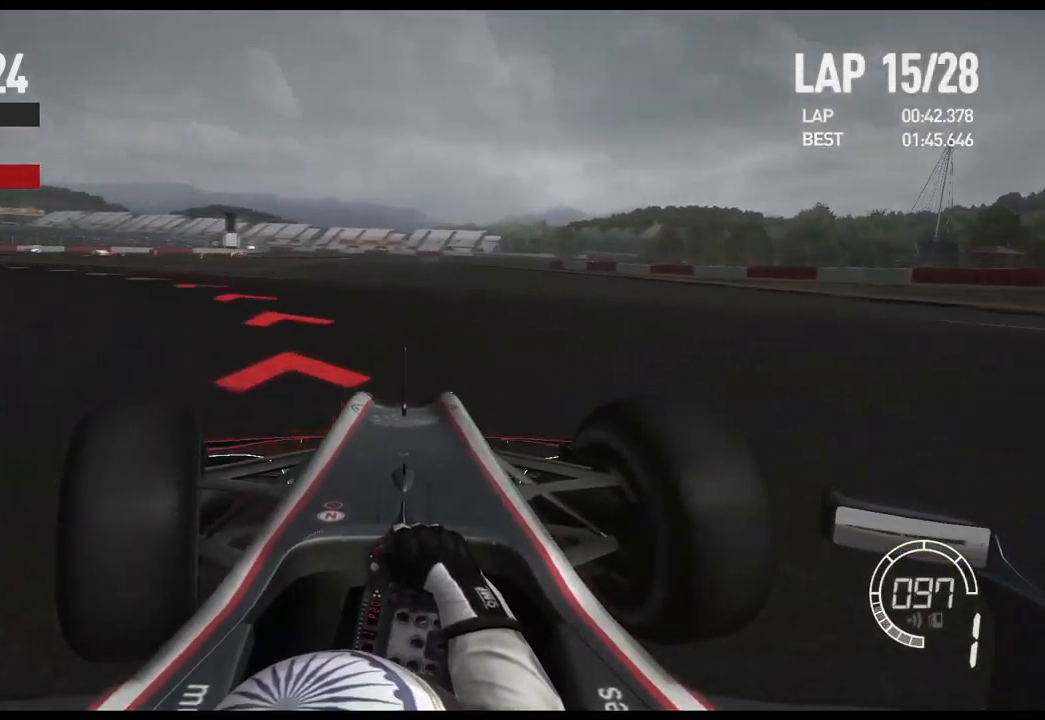
{"buttons": ["R2"], "left_stick": "left", "right_stick": "center", "events": []}
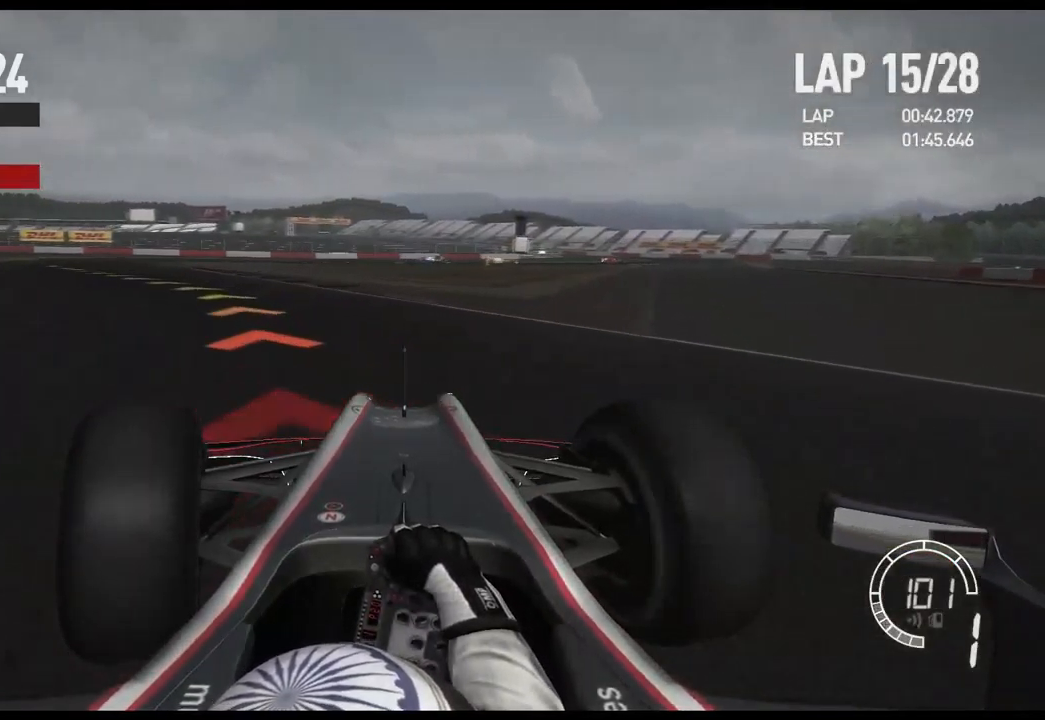
{"buttons": ["R2"], "left_stick": "left", "right_stick": "center", "events": []}
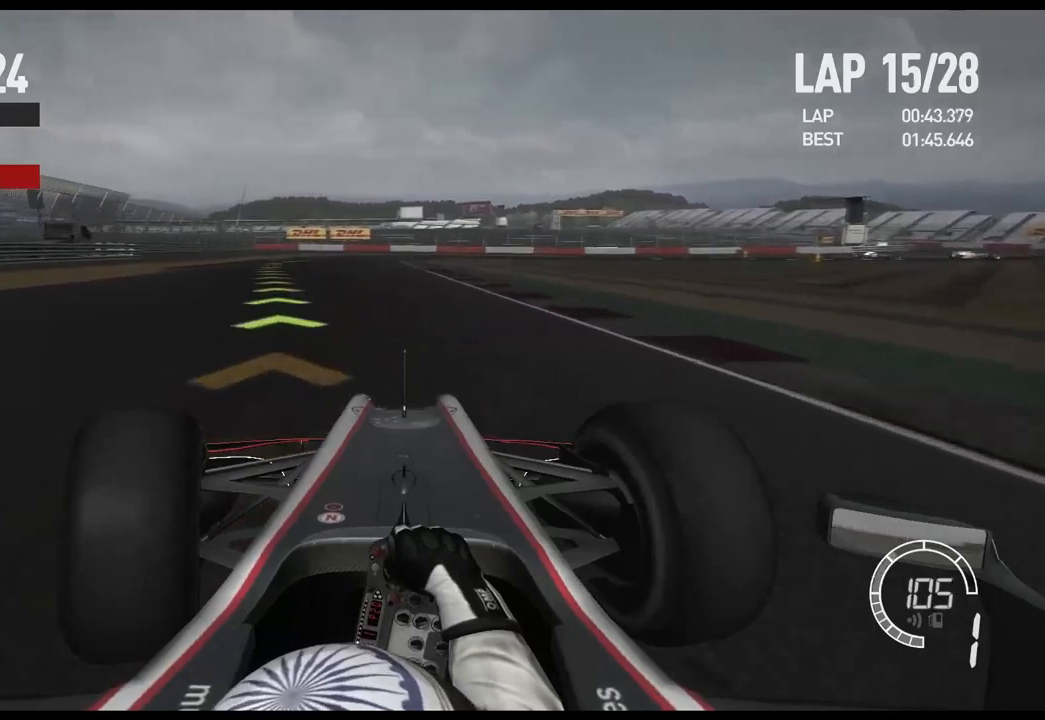
{"buttons": ["R2"], "left_stick": "center", "right_stick": "center", "events": [[250, "A", "down"], [367, "A", "up"], [400, "left_stick", "center"]]}
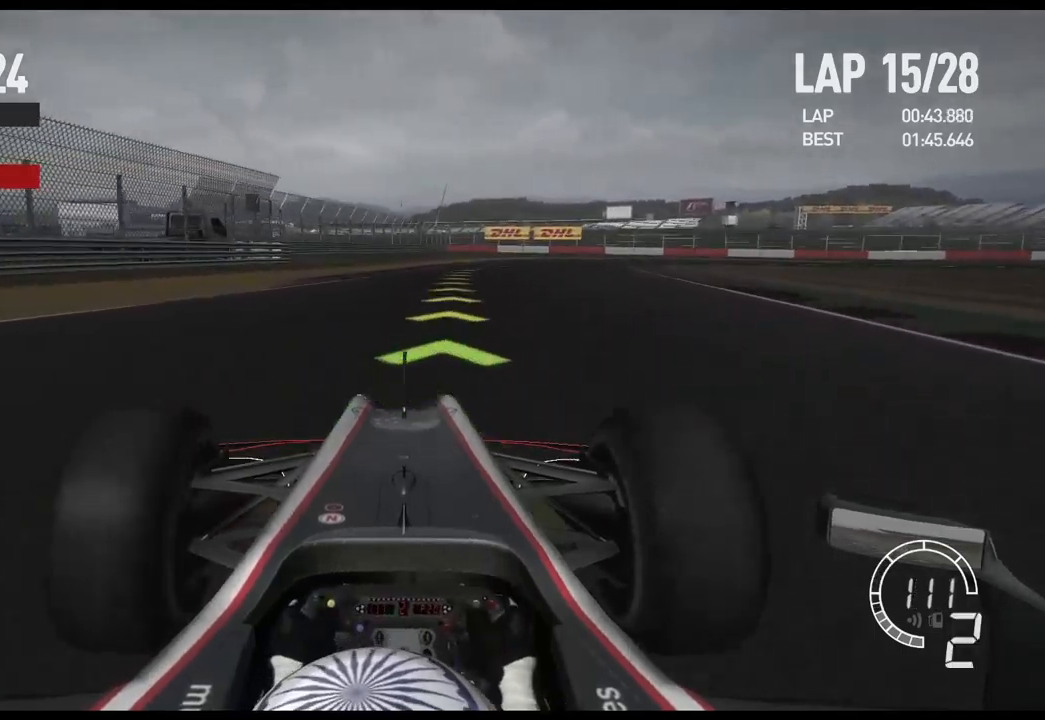
{"buttons": ["R2"], "left_stick": "right", "right_stick": "center", "events": [[300, "left_stick", "right"]]}
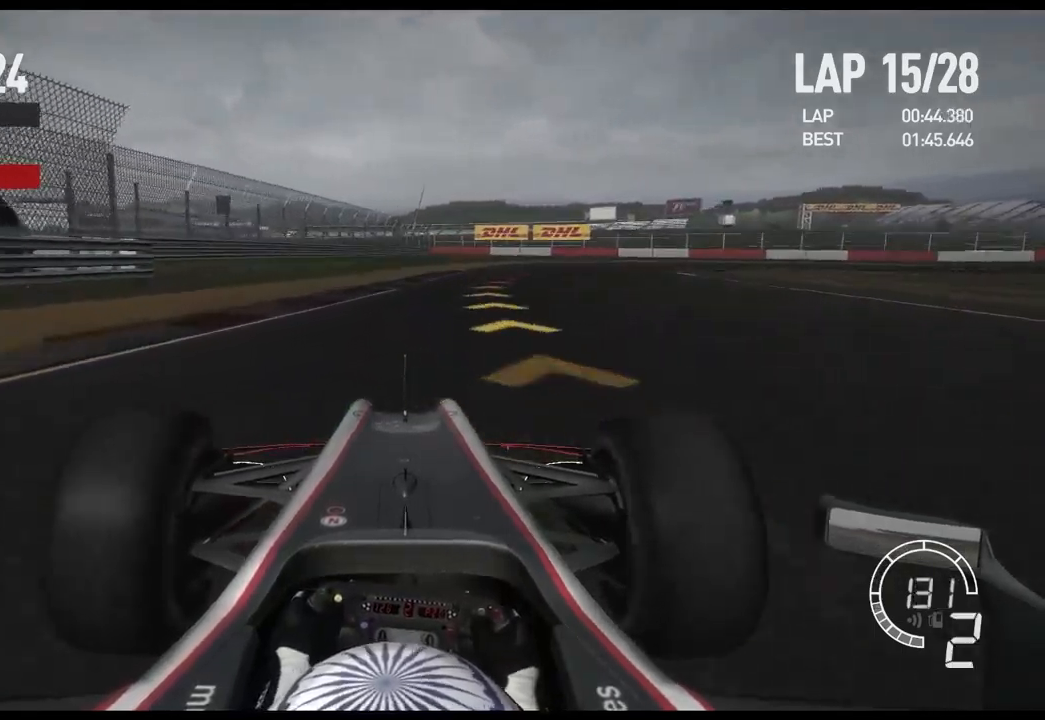
{"buttons": ["L2"], "left_stick": "right", "right_stick": "center", "events": [[234, "R2", "up"], [267, "L2", "down"]]}
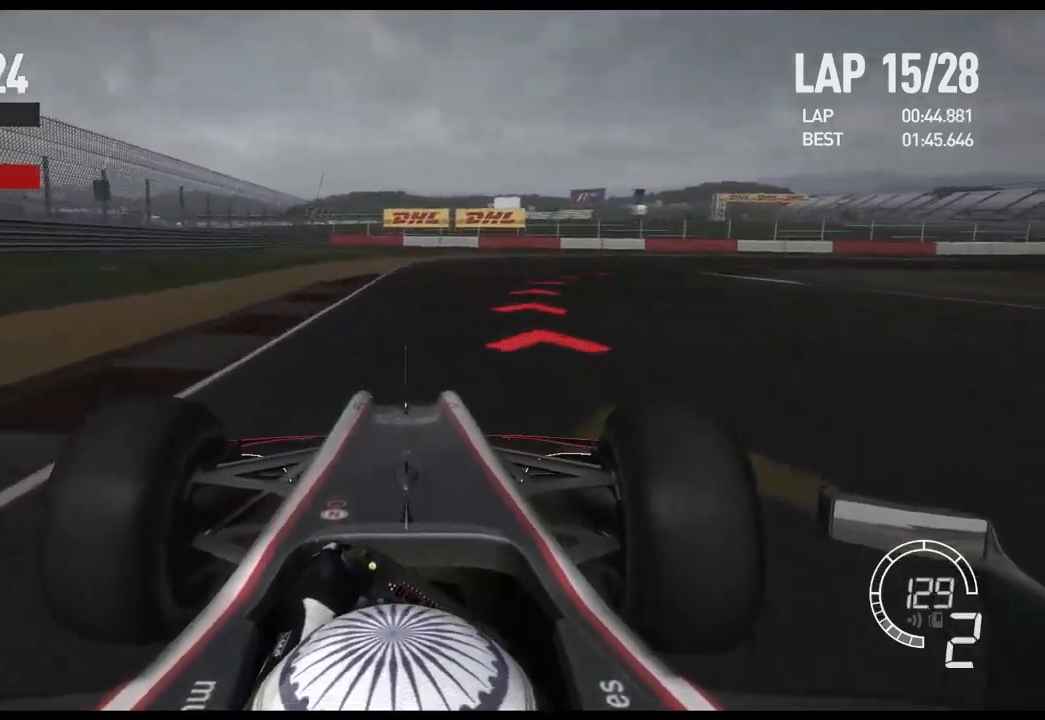
{"buttons": [], "left_stick": "right", "right_stick": "center", "events": [[267, "X", "down"], [350, "L2", "up"], [350, "X", "up"]]}